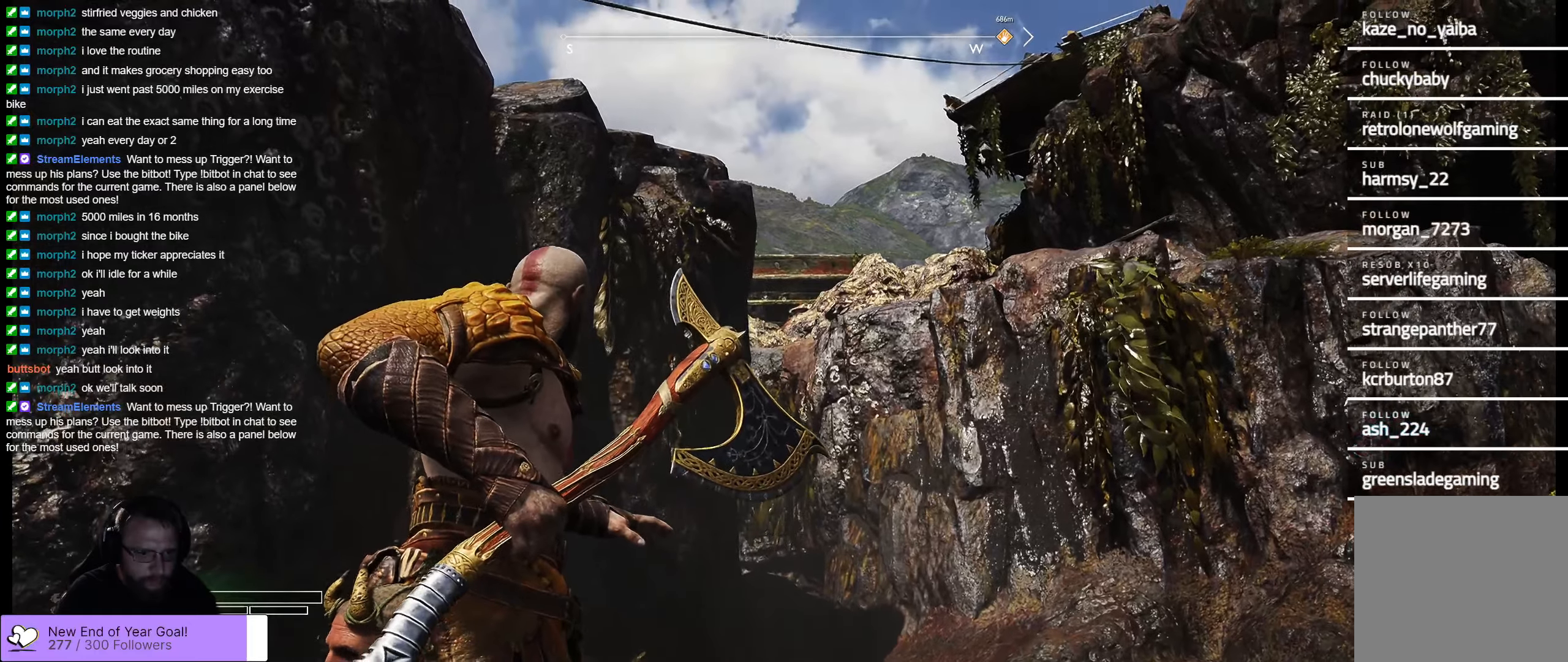
Gameplay with a controller (Xbox layout); each line is a JSON object with the inputs held at the frame after it. "events" lists button and stick changes between this image and that frame as [ms after this image, input, new state], when the widget could be followed in between.
{"buttons": ["L2"], "left_stick": "center", "right_stick": "down", "events": [[33, "right_stick", "up"], [133, "right_stick", "center"], [183, "R2", "down"], [283, "right_stick", "down"], [350, "R2", "up"]]}
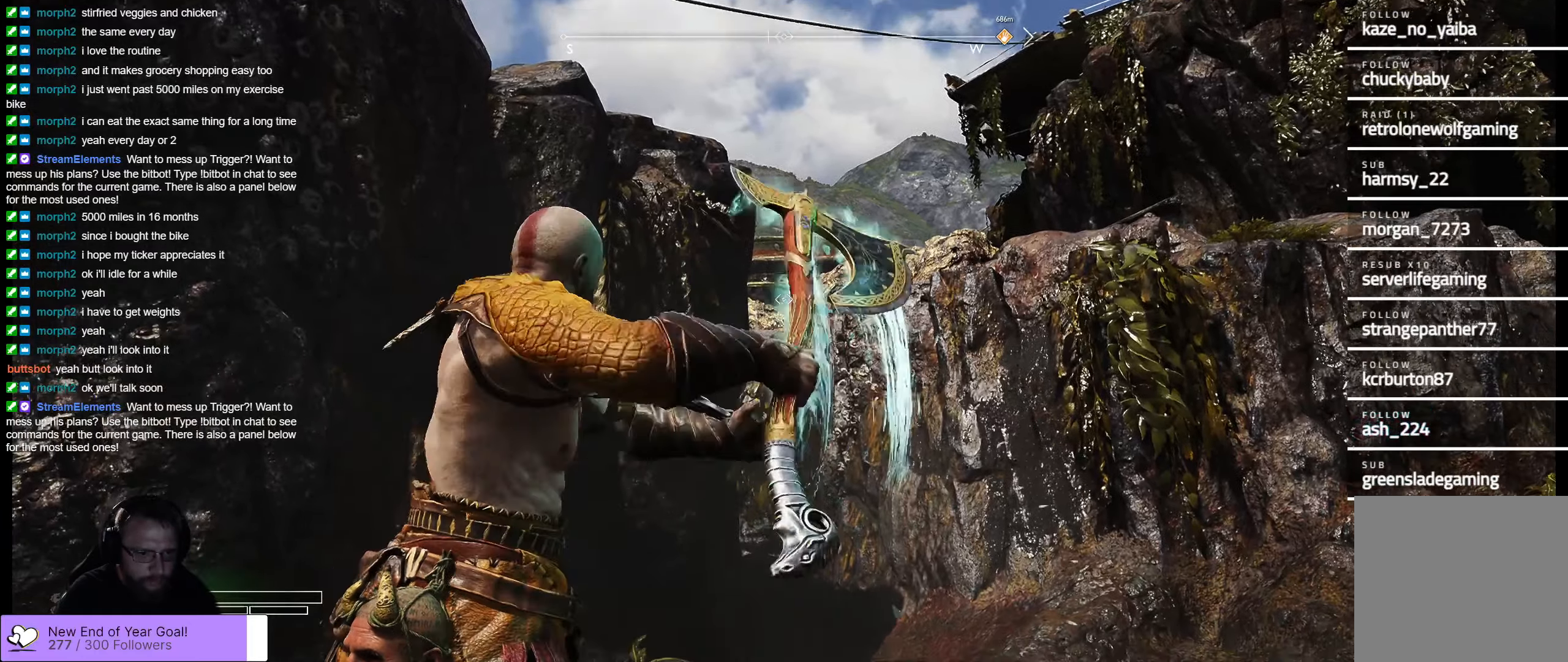
{"buttons": ["L2"], "left_stick": "center", "right_stick": "up", "events": [[67, "right_stick", "center"], [450, "right_stick", "up"]]}
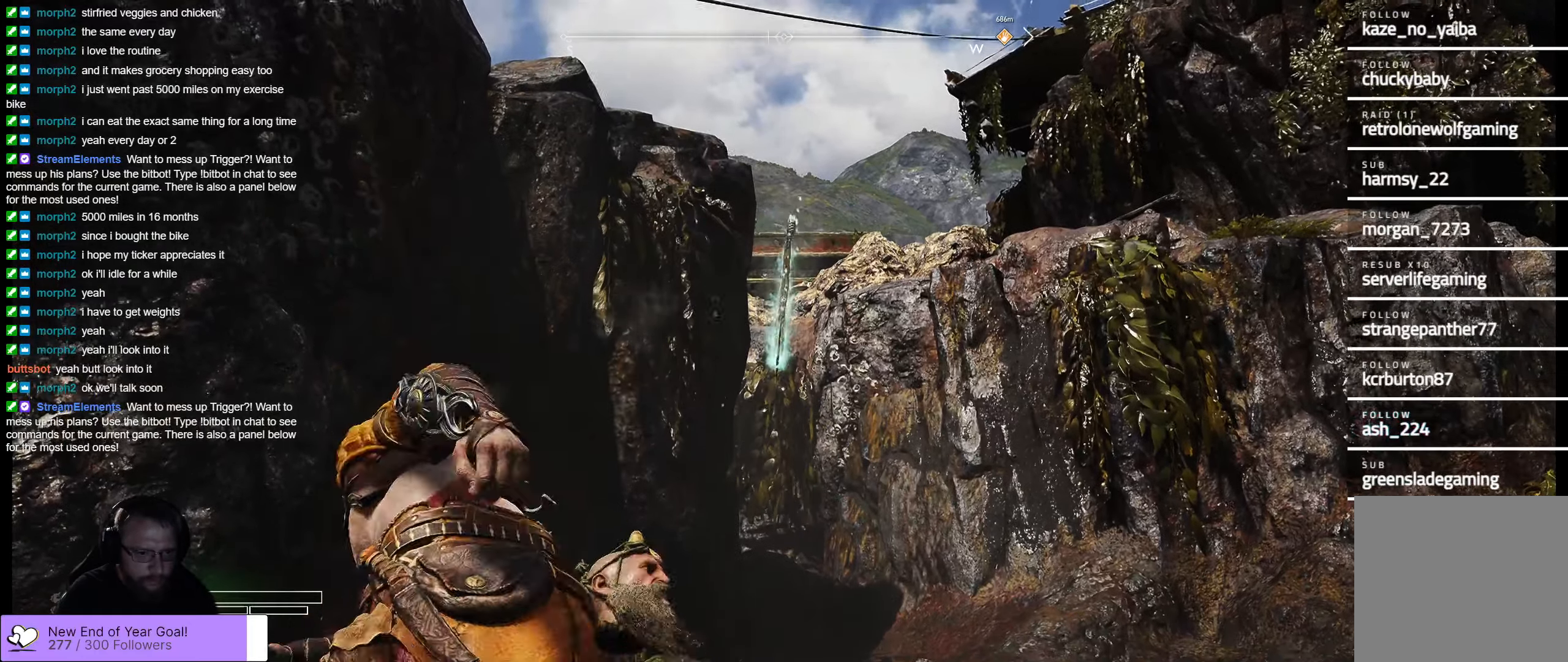
{"buttons": ["L2"], "left_stick": "center", "right_stick": "center", "events": [[50, "right_stick", "center"]]}
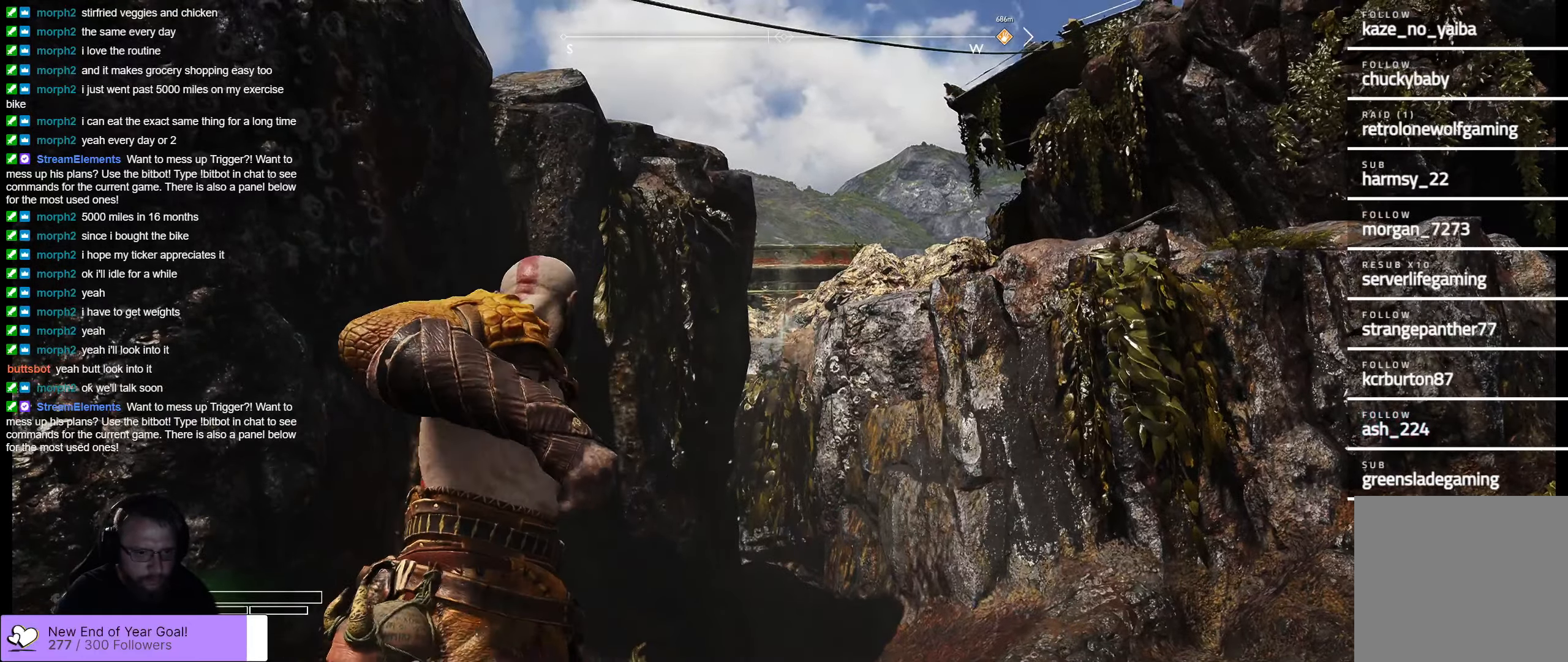
{"buttons": ["L2"], "left_stick": "center", "right_stick": "center", "events": [[300, "Y", "down"], [383, "Y", "up"]]}
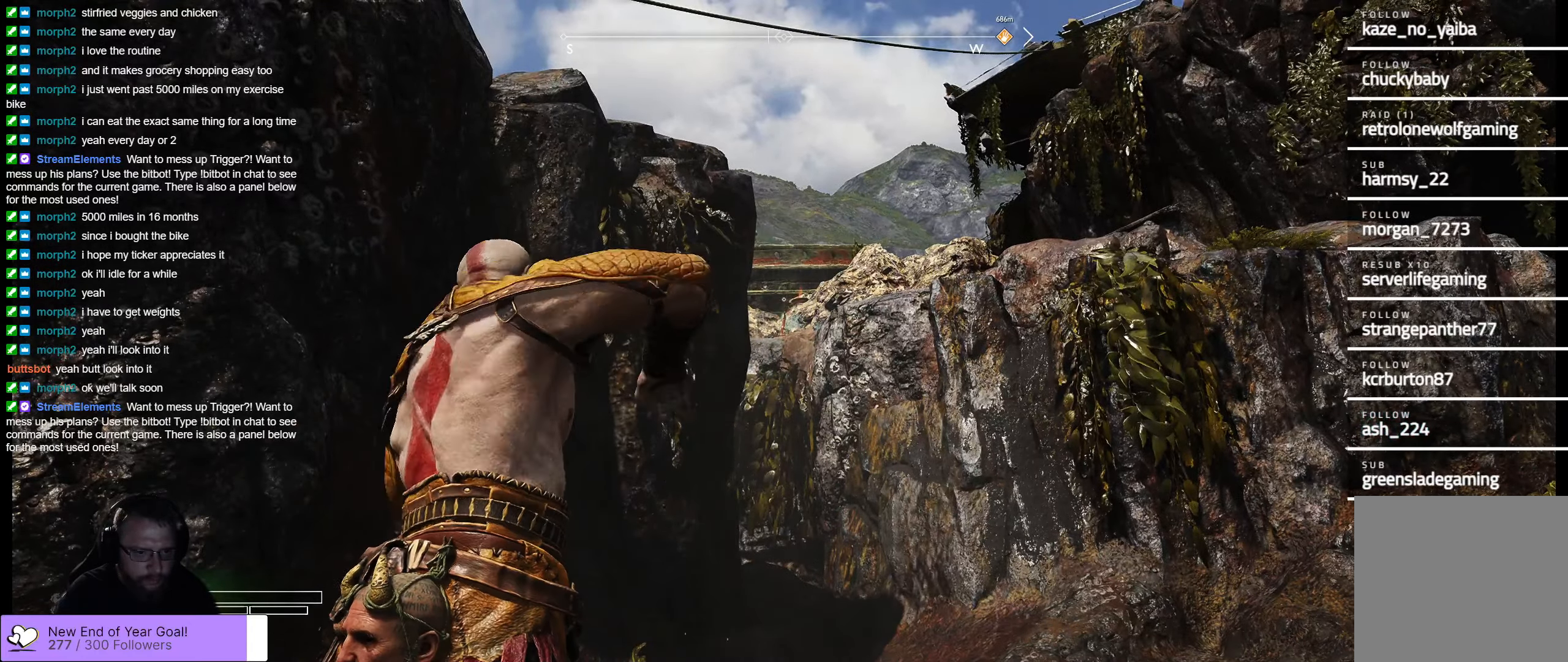
{"buttons": ["L2"], "left_stick": "center", "right_stick": "center", "events": [[50, "left_stick", "right"], [150, "left_stick", "center"]]}
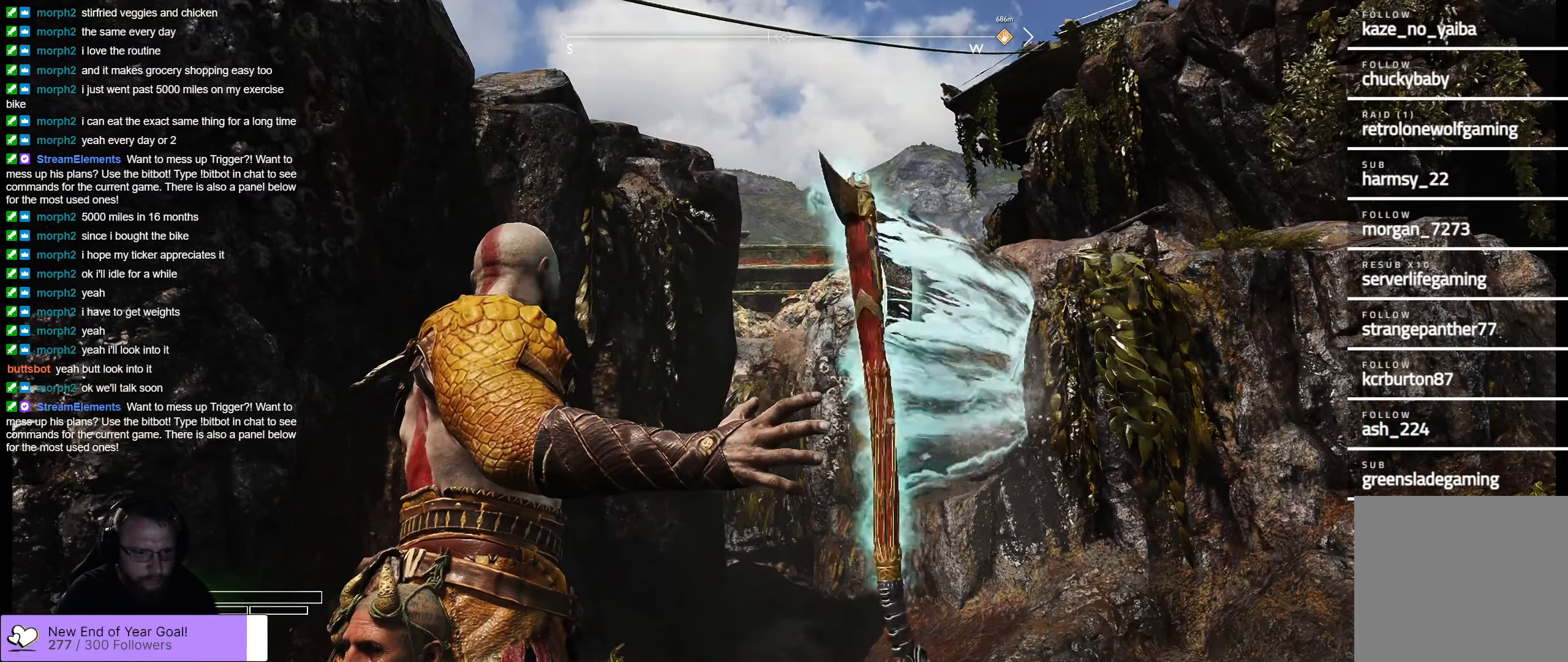
{"buttons": ["L2"], "left_stick": "center", "right_stick": "center", "events": [[317, "left_stick", "right"], [483, "left_stick", "center"]]}
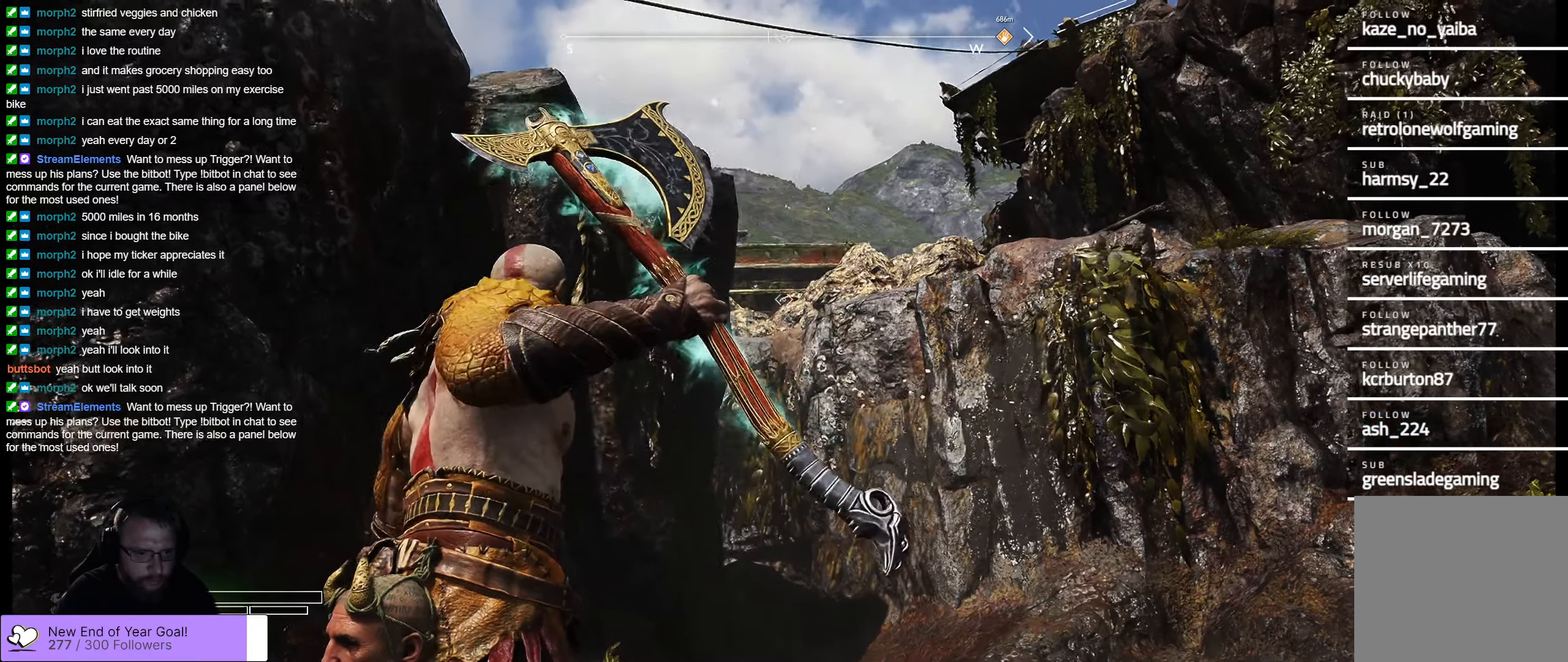
{"buttons": ["L2"], "left_stick": "center", "right_stick": "center", "events": [[167, "R2", "down"], [383, "R2", "up"]]}
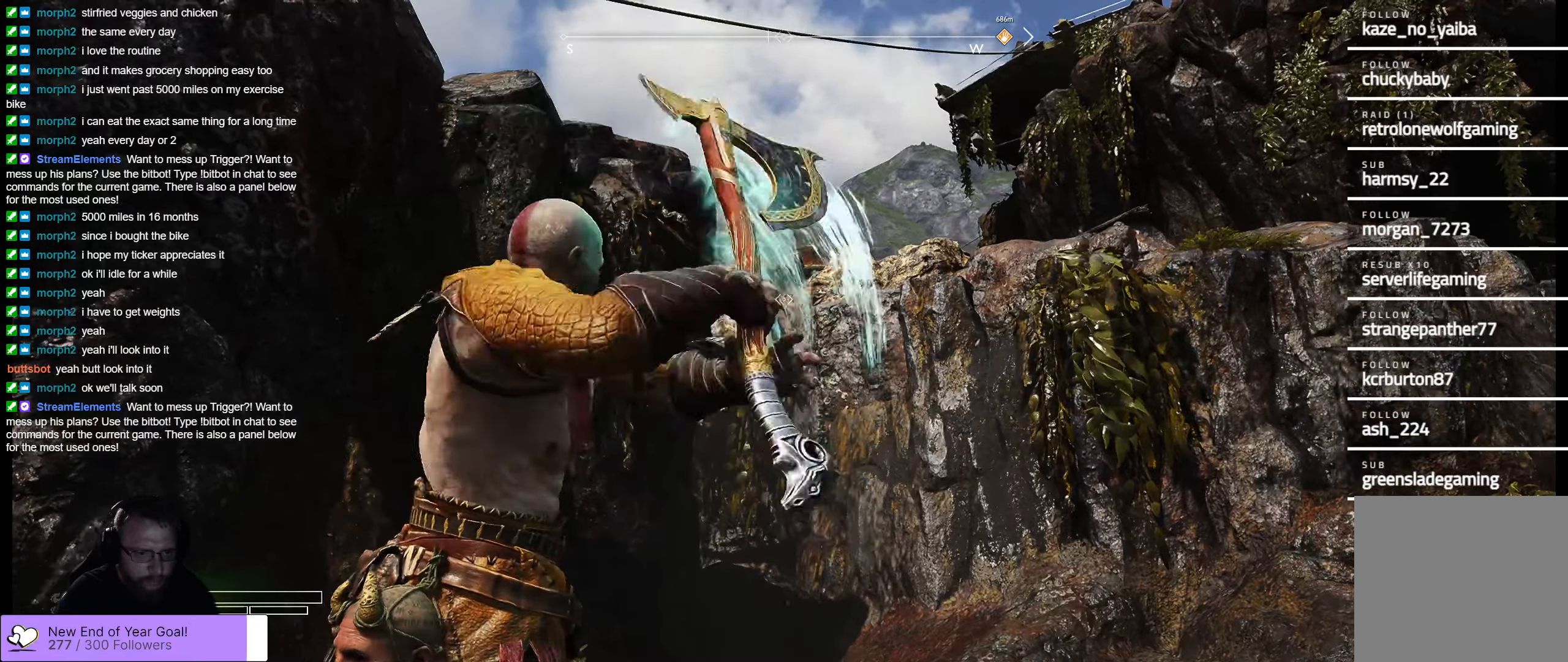
{"buttons": ["L2"], "left_stick": "center", "right_stick": "center", "events": [[83, "right_stick", "left"], [233, "right_stick", "center"]]}
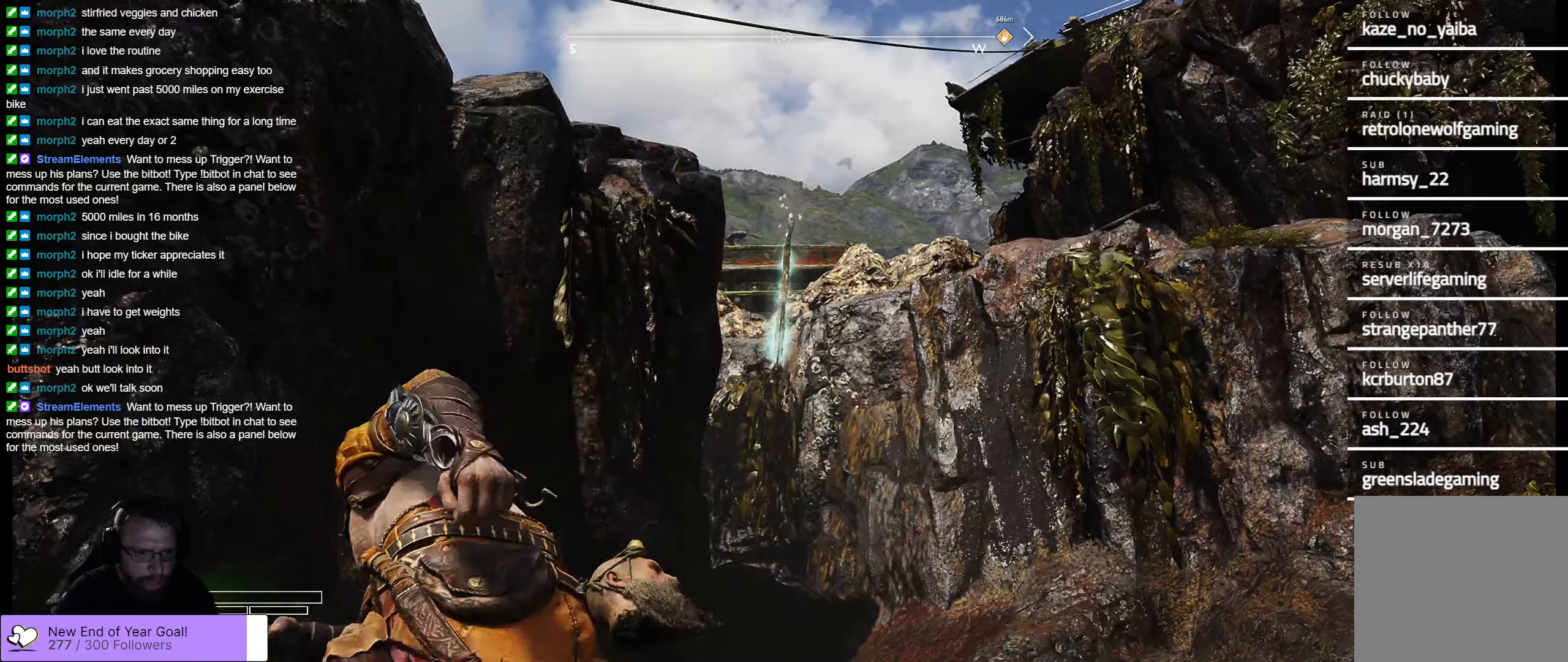
{"buttons": ["L2"], "left_stick": "center", "right_stick": "center", "events": []}
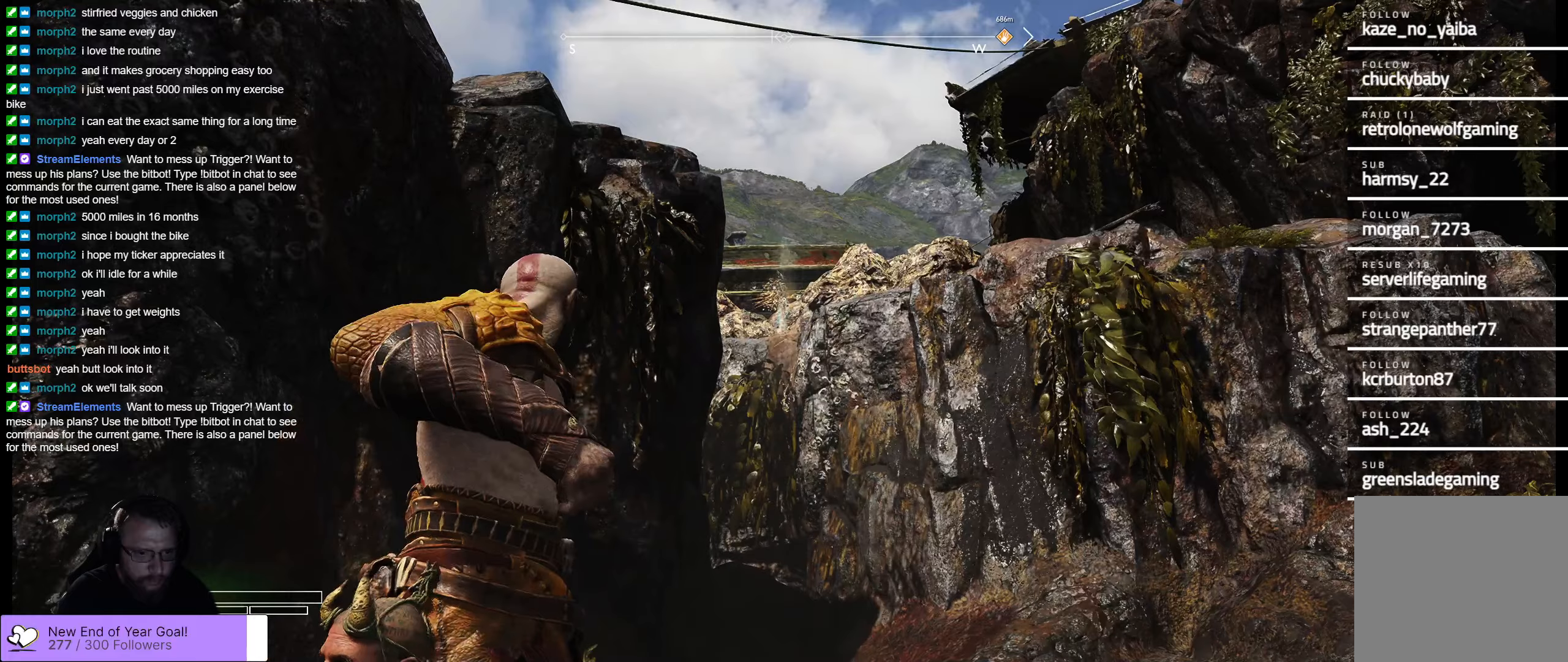
{"buttons": ["L2"], "left_stick": "center", "right_stick": "center", "events": [[367, "Y", "down"], [484, "Y", "up"]]}
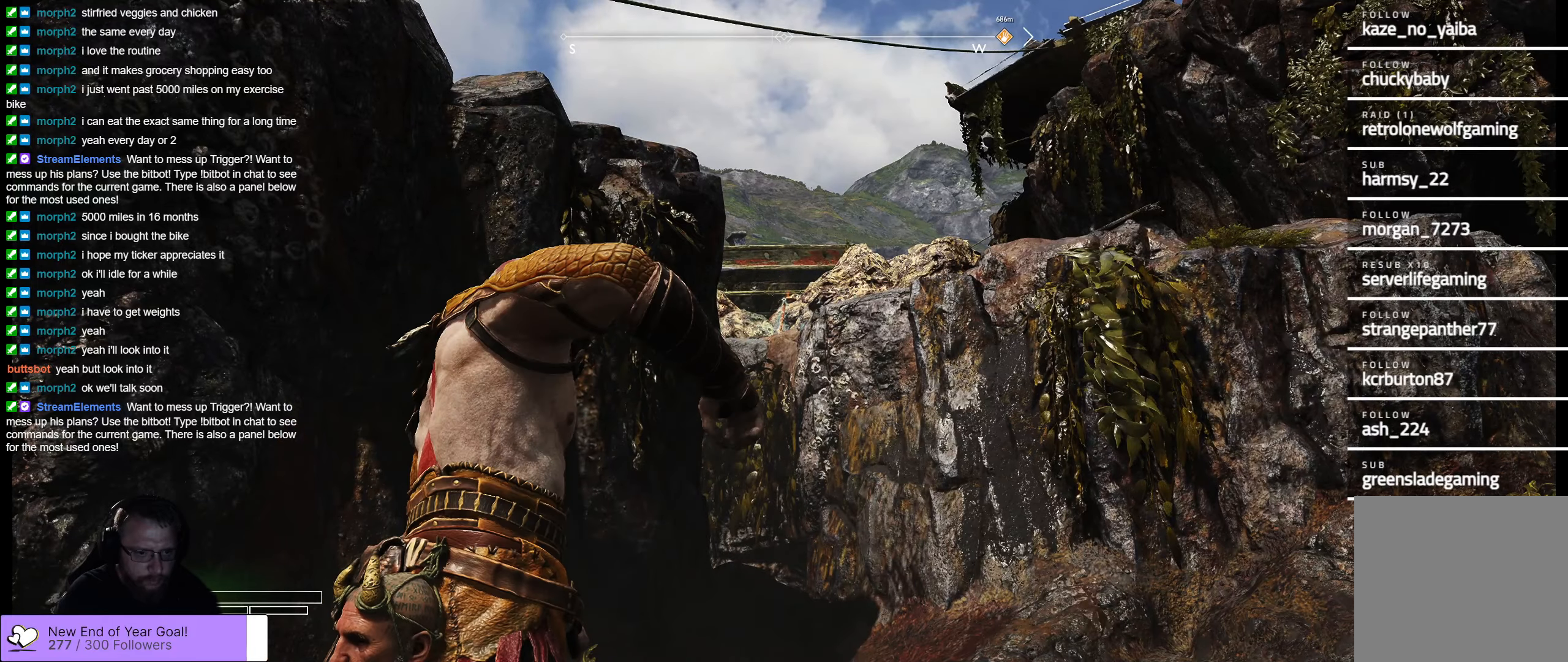
{"buttons": ["L2"], "left_stick": "center", "right_stick": "center", "events": [[250, "right_stick", "up"], [400, "right_stick", "center"]]}
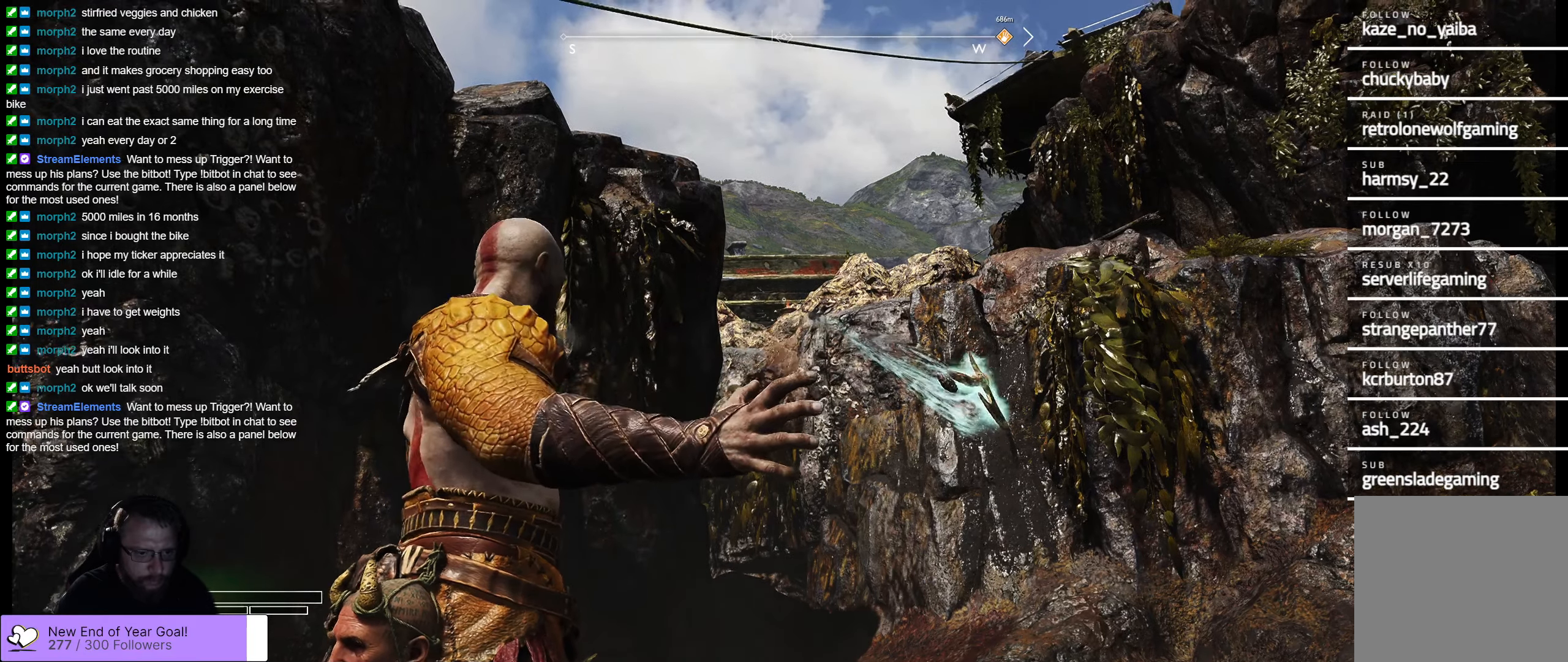
{"buttons": ["L2", "R2"], "left_stick": "center", "right_stick": "center", "events": [[284, "R2", "down"]]}
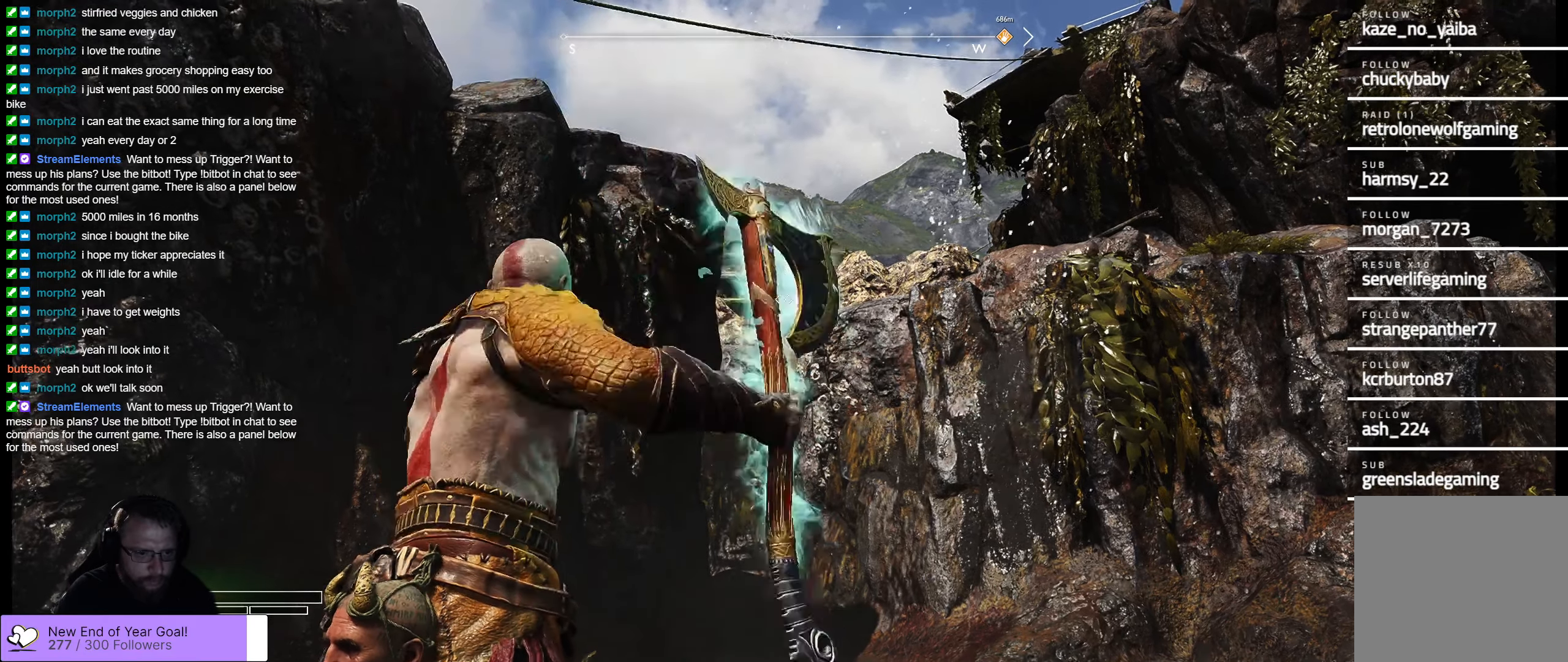
{"buttons": ["L2"], "left_stick": "center", "right_stick": "center", "events": [[50, "R2", "up"]]}
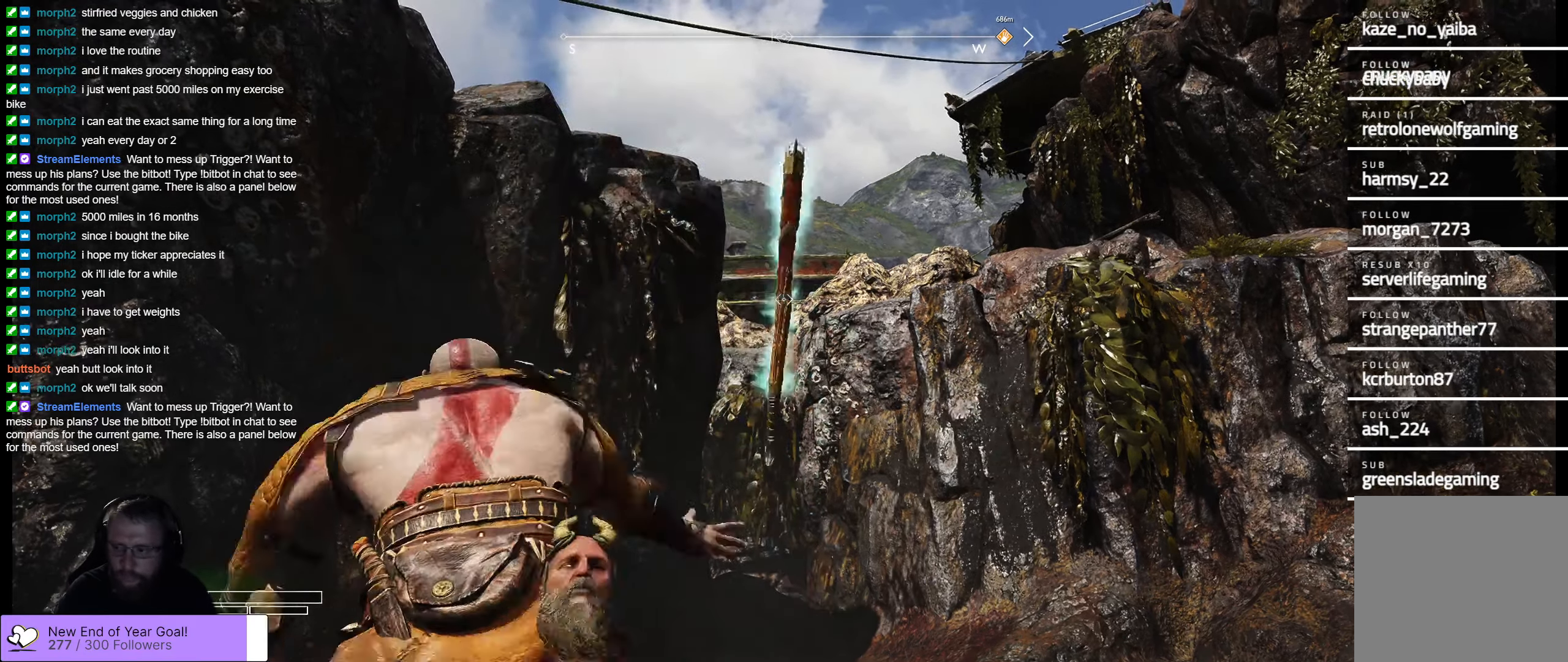
{"buttons": ["L2"], "left_stick": "center", "right_stick": "center", "events": []}
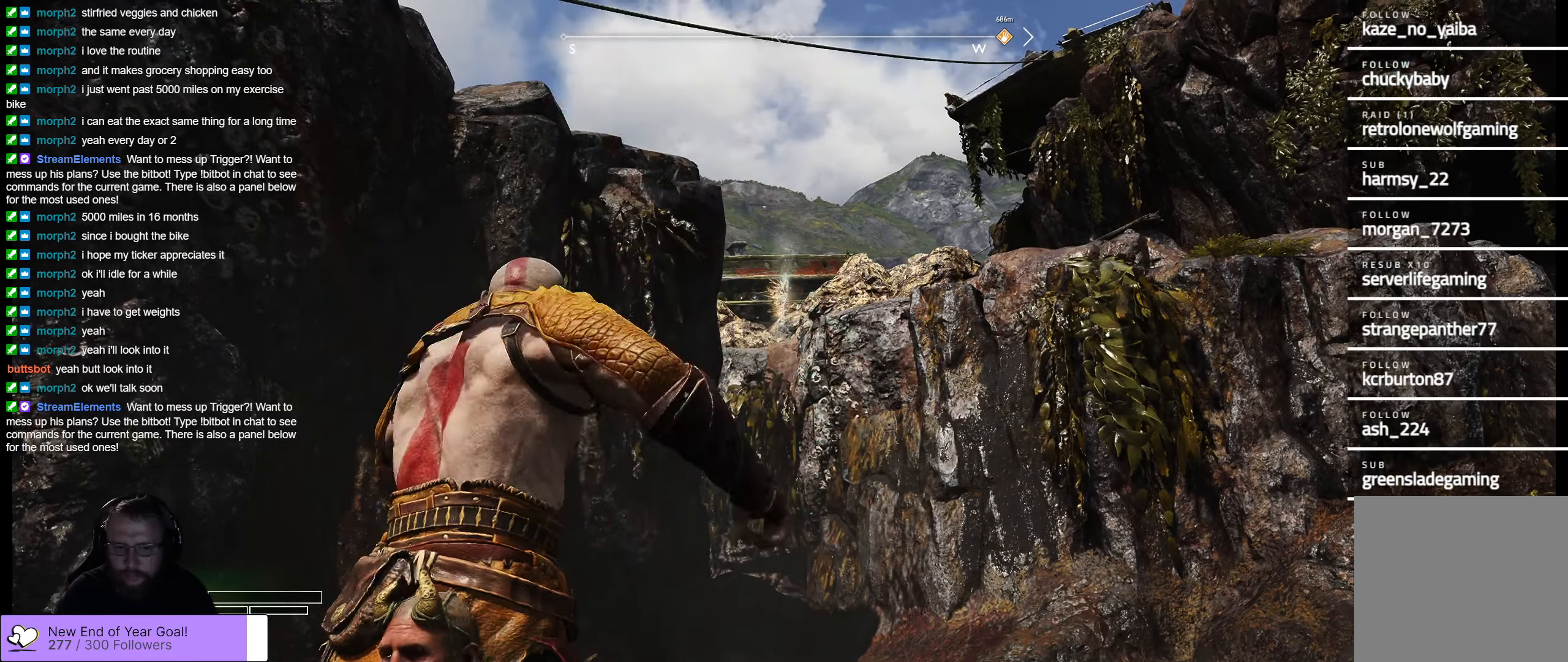
{"buttons": ["L2"], "left_stick": "center", "right_stick": "center", "events": []}
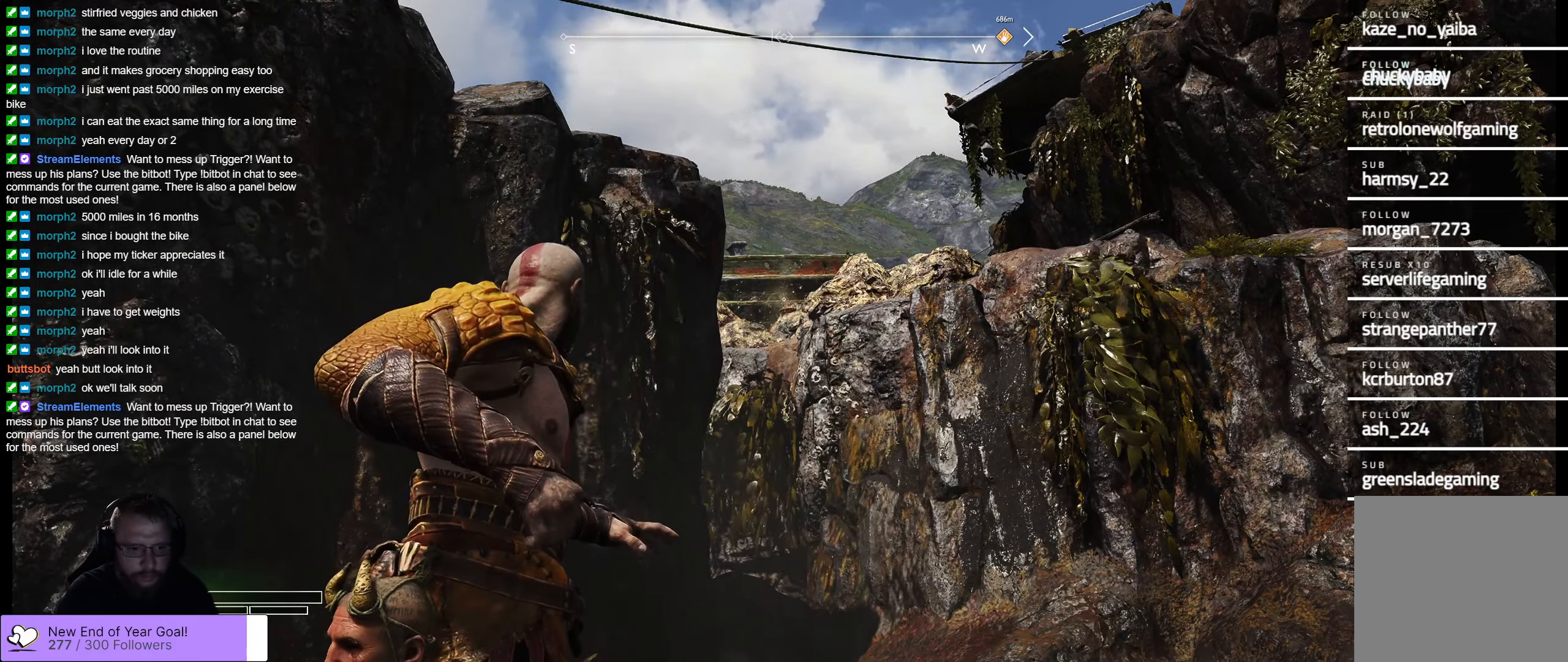
{"buttons": ["L2"], "left_stick": "center", "right_stick": "center", "events": [[367, "Y", "down"], [467, "Y", "up"]]}
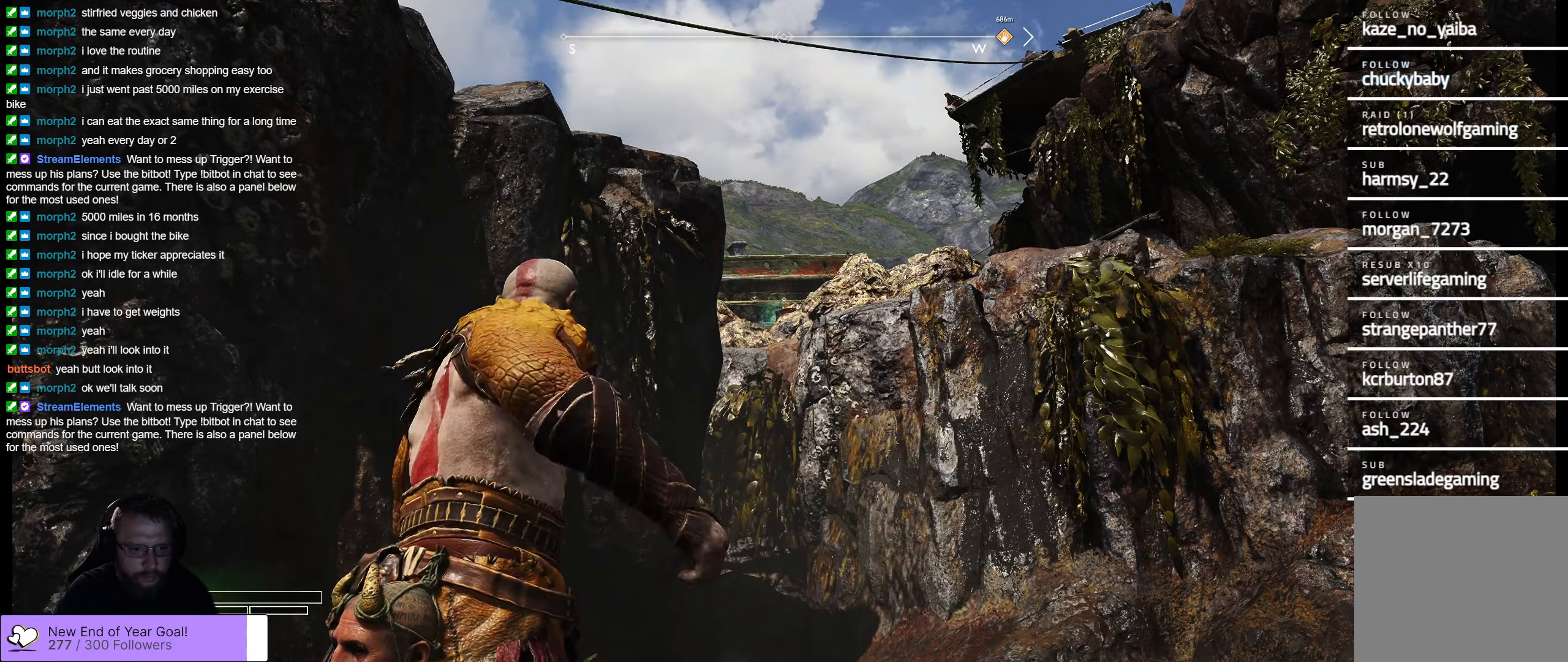
{"buttons": ["L2"], "left_stick": "center", "right_stick": "center", "events": []}
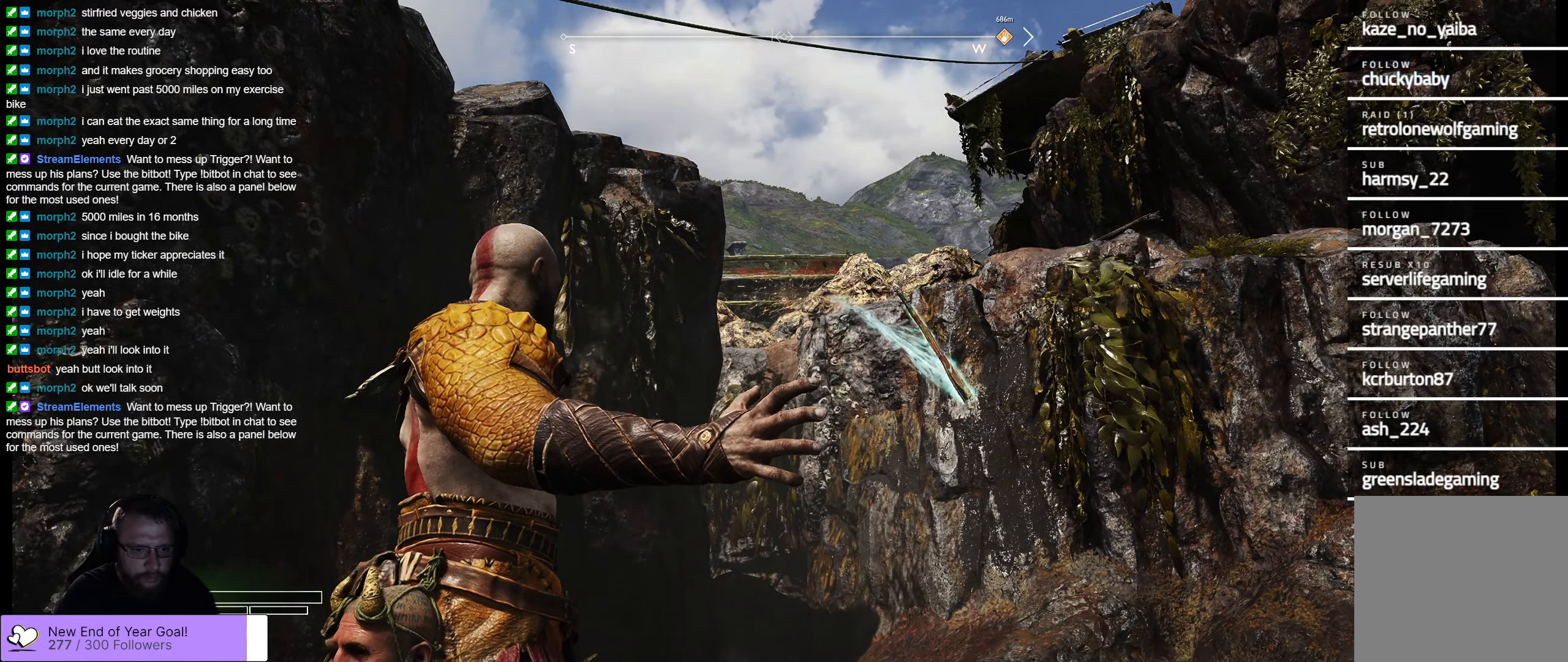
{"buttons": ["L2"], "left_stick": "up", "right_stick": "center", "events": [[434, "left_stick", "up"]]}
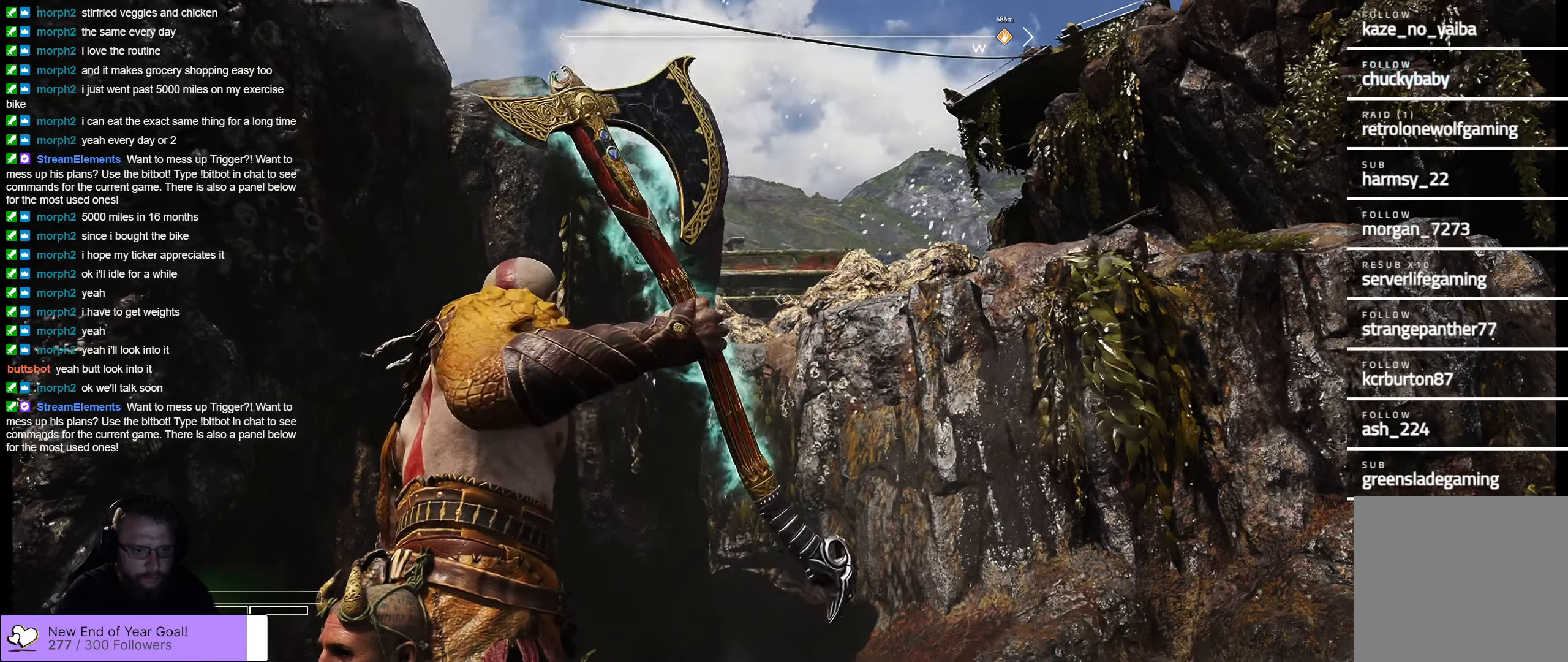
{"buttons": ["L2"], "left_stick": "center", "right_stick": "center", "events": [[150, "left_stick", "center"], [317, "Y", "down"], [417, "Y", "up"]]}
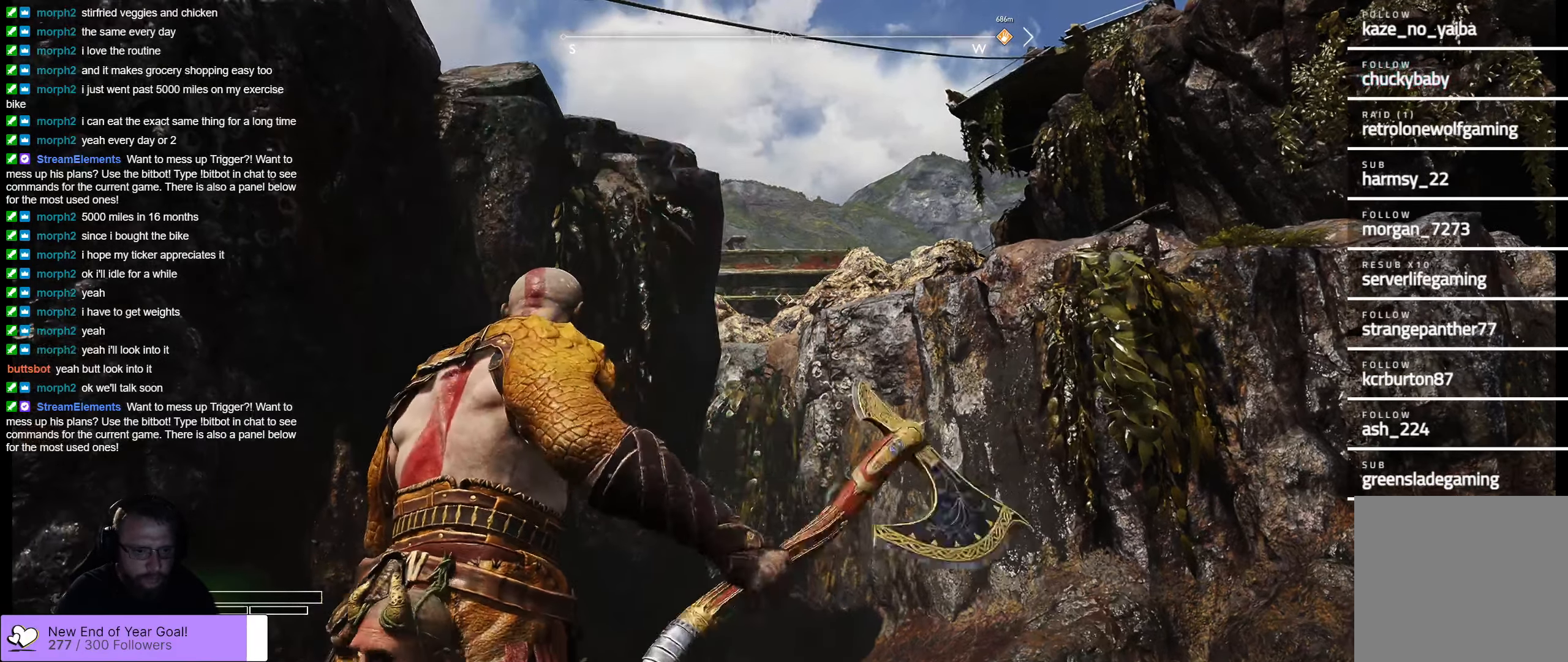
{"buttons": ["L2", "R2"], "left_stick": "center", "right_stick": "center", "events": [[366, "R2", "down"]]}
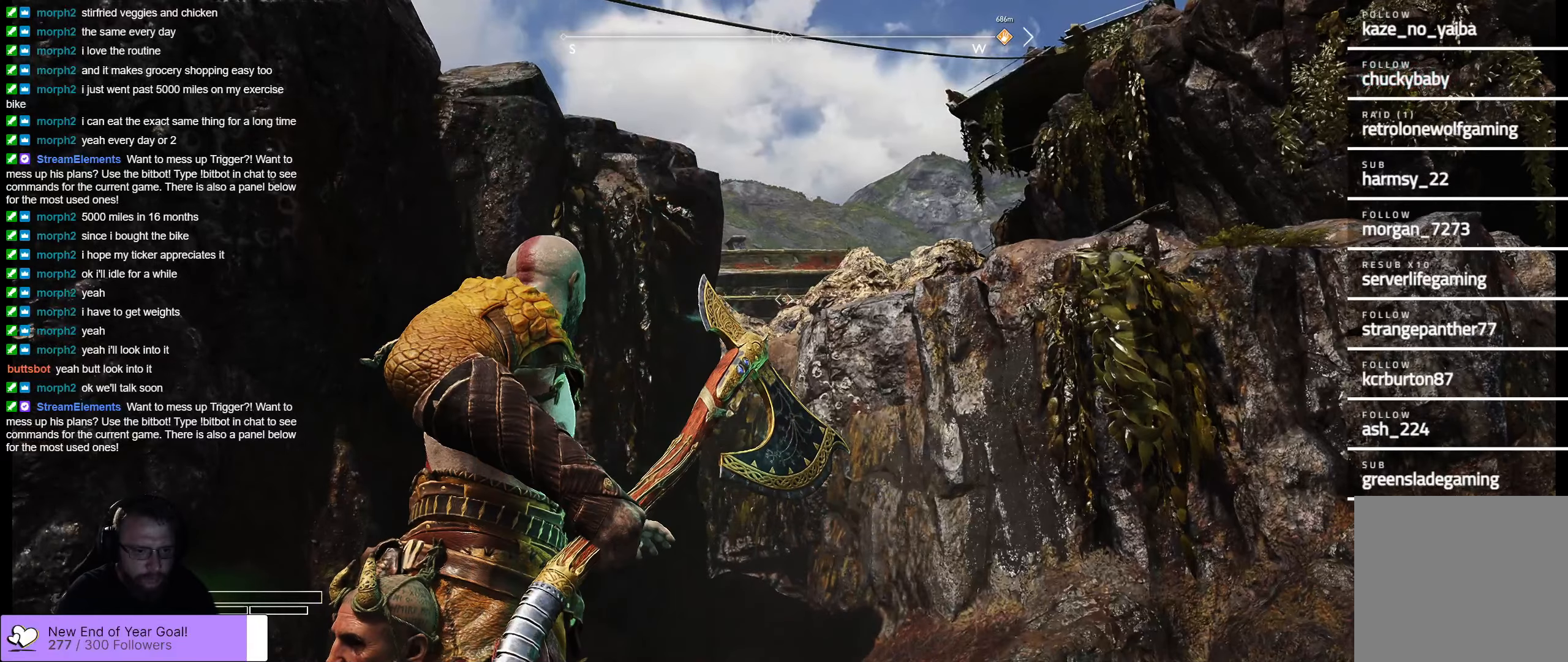
{"buttons": ["L2"], "left_stick": "center", "right_stick": "center", "events": [[116, "R2", "up"]]}
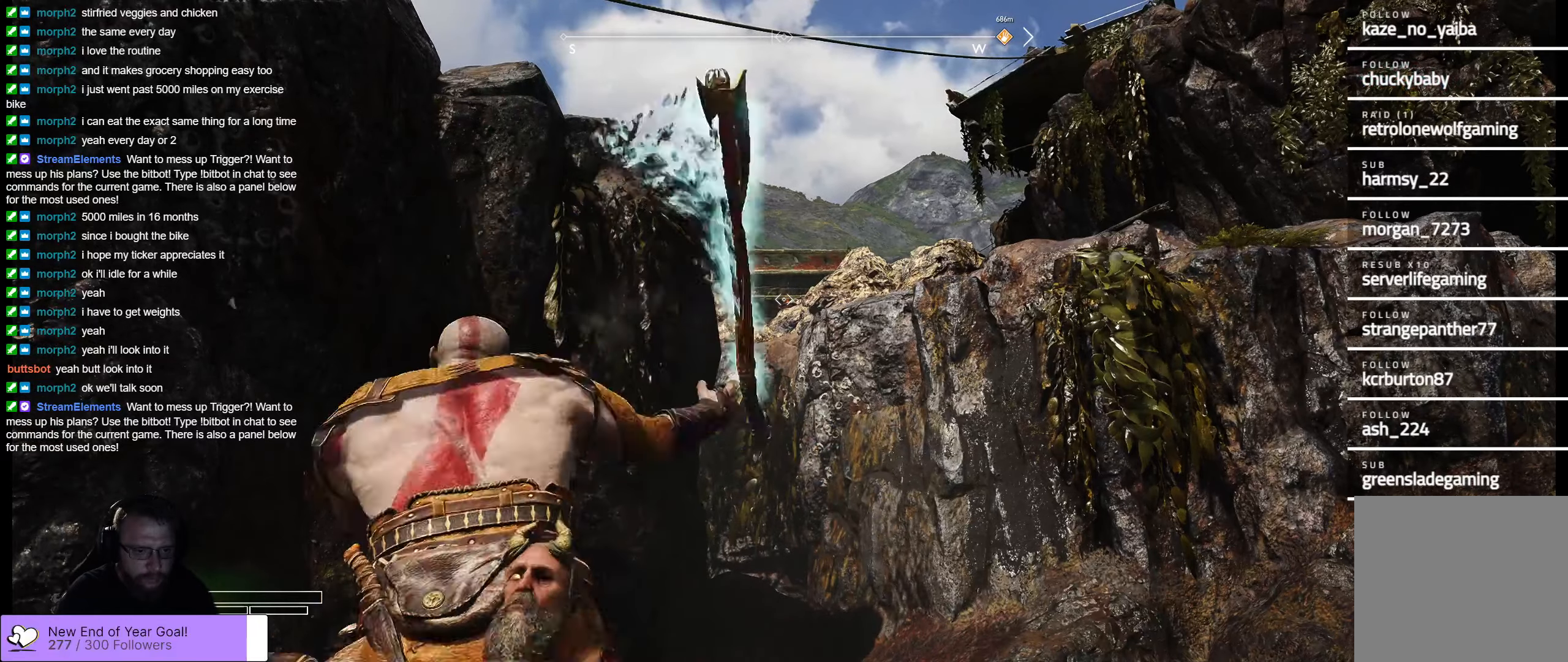
{"buttons": ["L2"], "left_stick": "center", "right_stick": "center", "events": []}
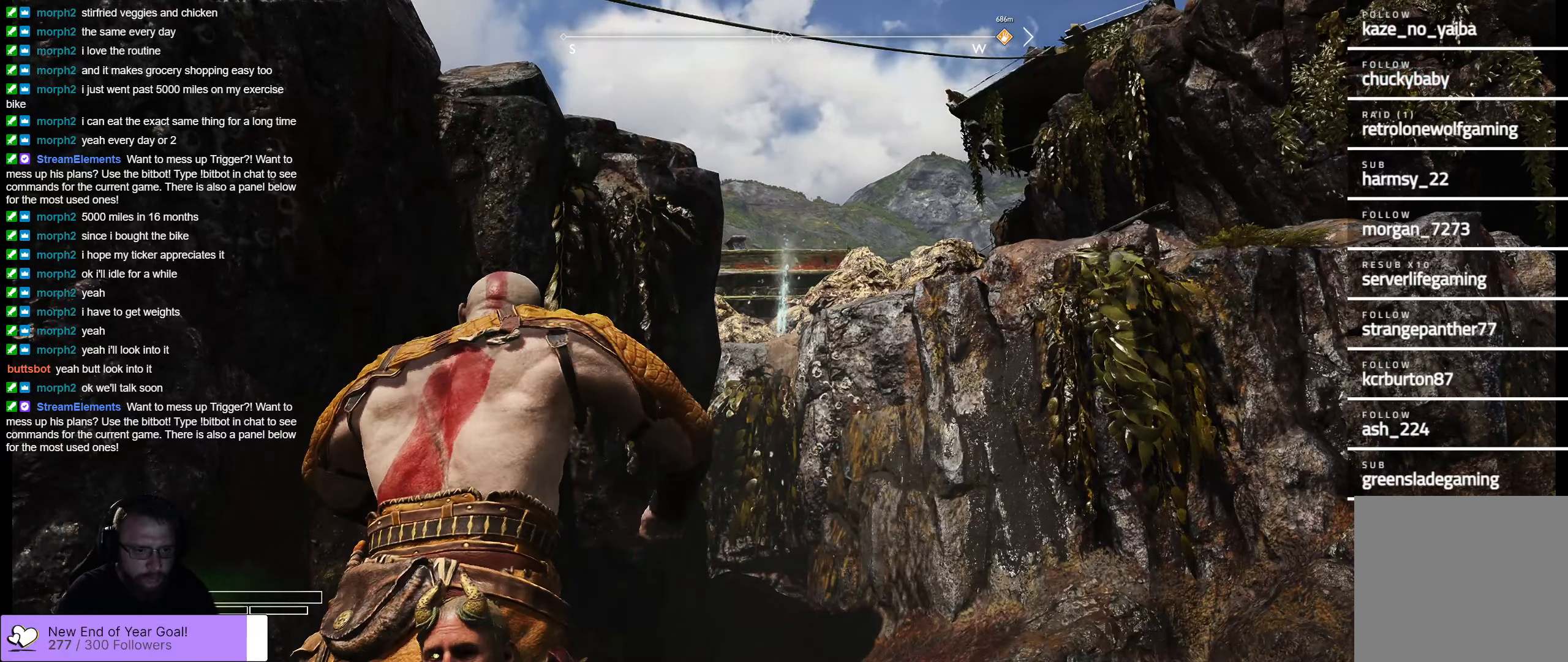
{"buttons": ["L2"], "left_stick": "center", "right_stick": "center", "events": []}
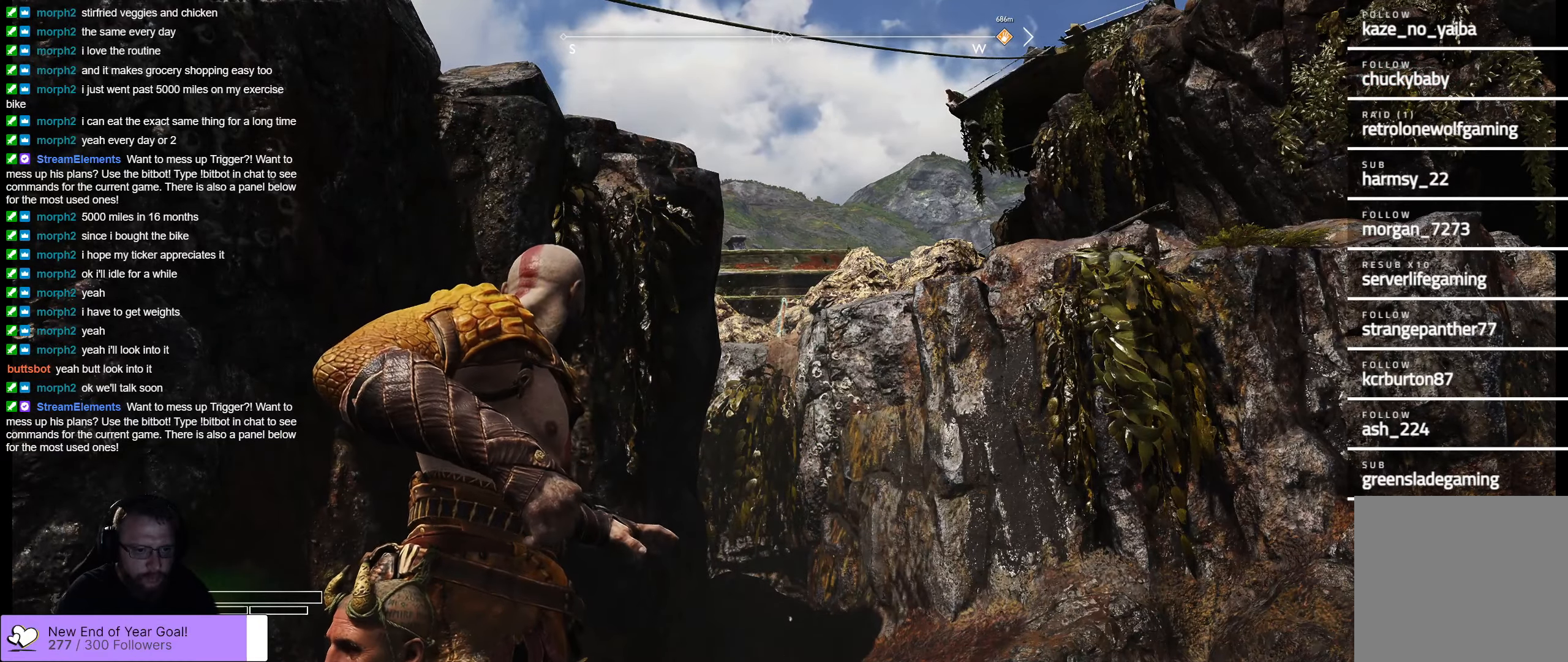
{"buttons": ["L2"], "left_stick": "down", "right_stick": "center", "events": [[150, "Y", "down"], [216, "Y", "up"], [250, "left_stick", "down"]]}
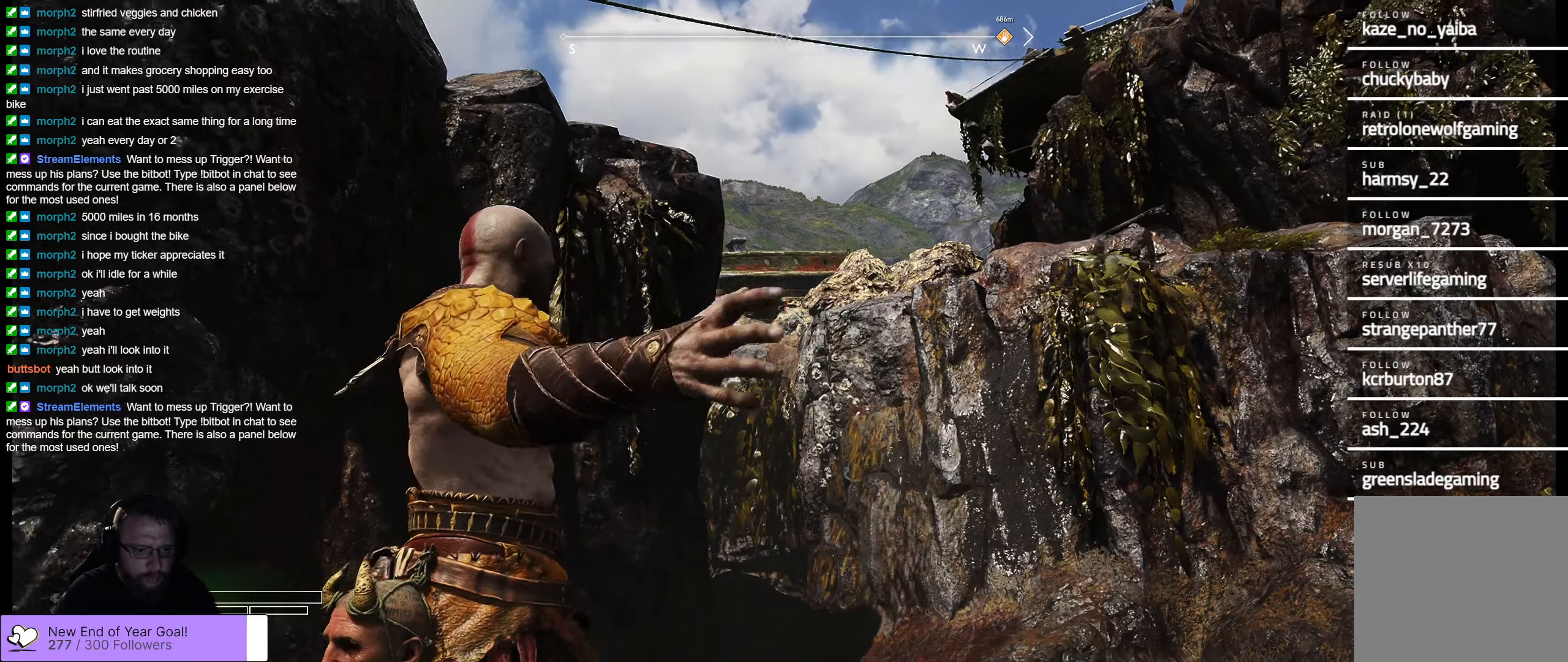
{"buttons": ["L2"], "left_stick": "center", "right_stick": "center", "events": [[16, "left_stick", "center"]]}
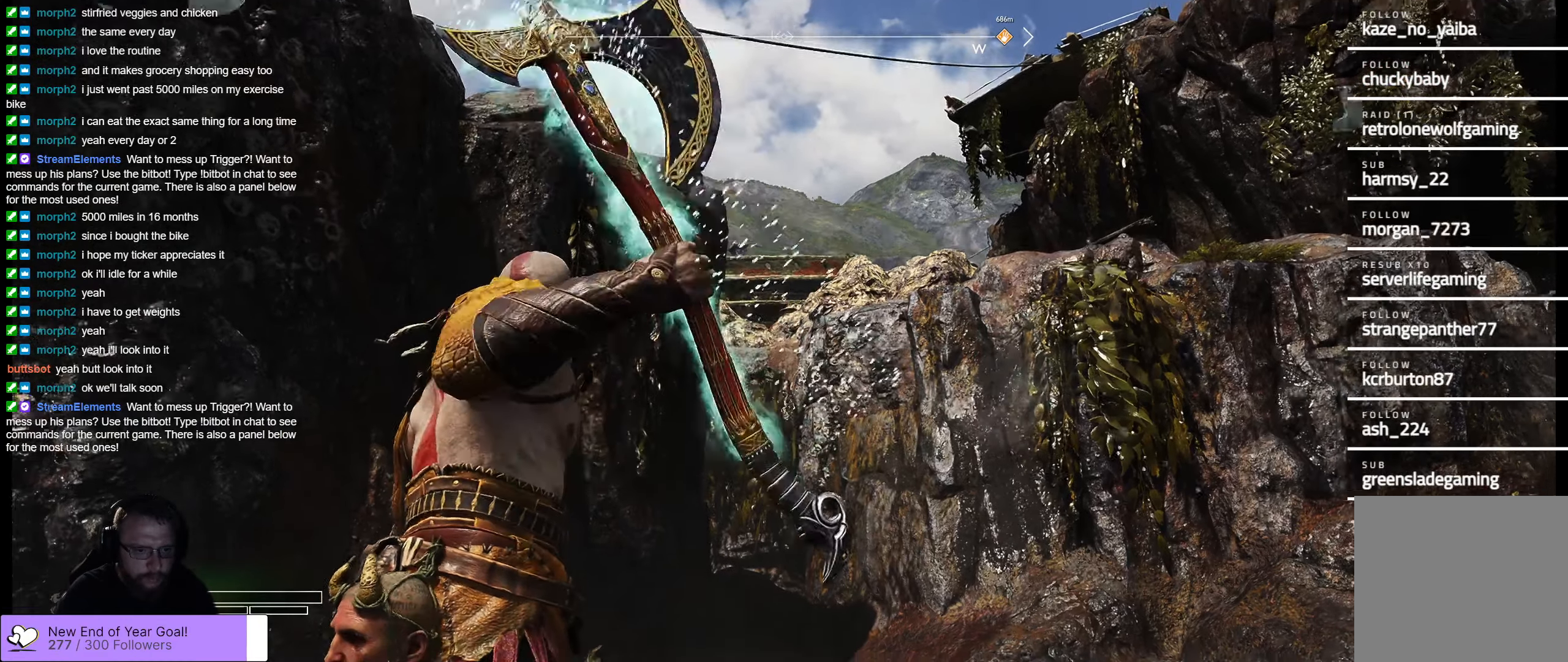
{"buttons": ["L2"], "left_stick": "center", "right_stick": "center", "events": [[150, "R2", "down"], [283, "R2", "up"]]}
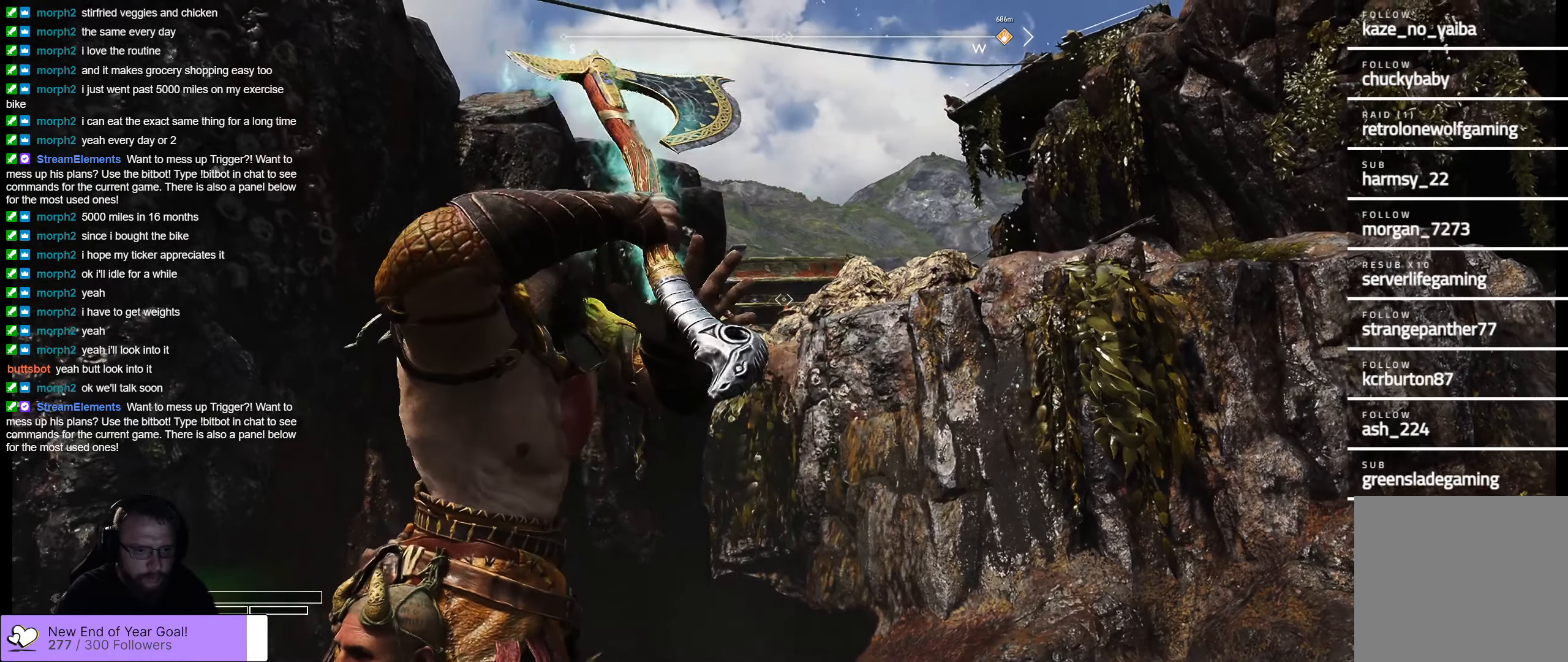
{"buttons": ["L2"], "left_stick": "center", "right_stick": "center", "events": []}
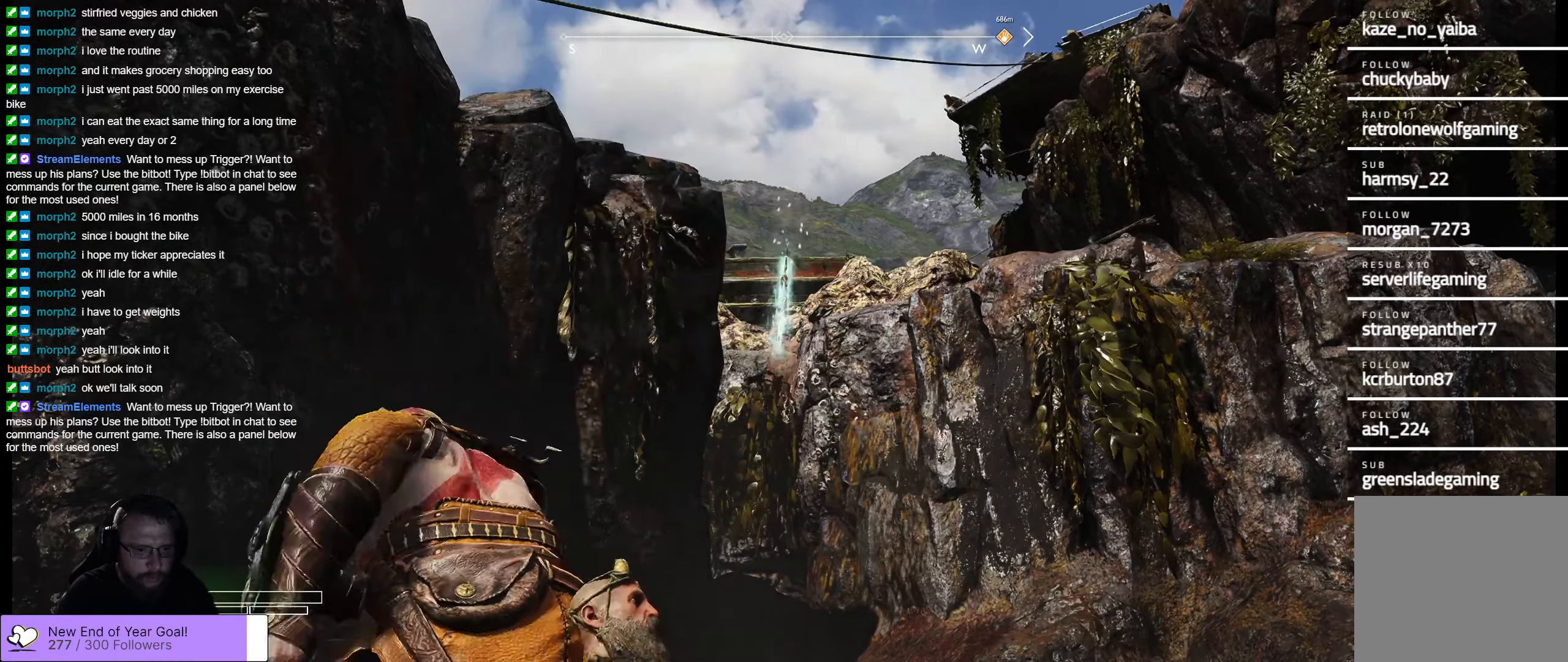
{"buttons": ["L2"], "left_stick": "center", "right_stick": "center", "events": []}
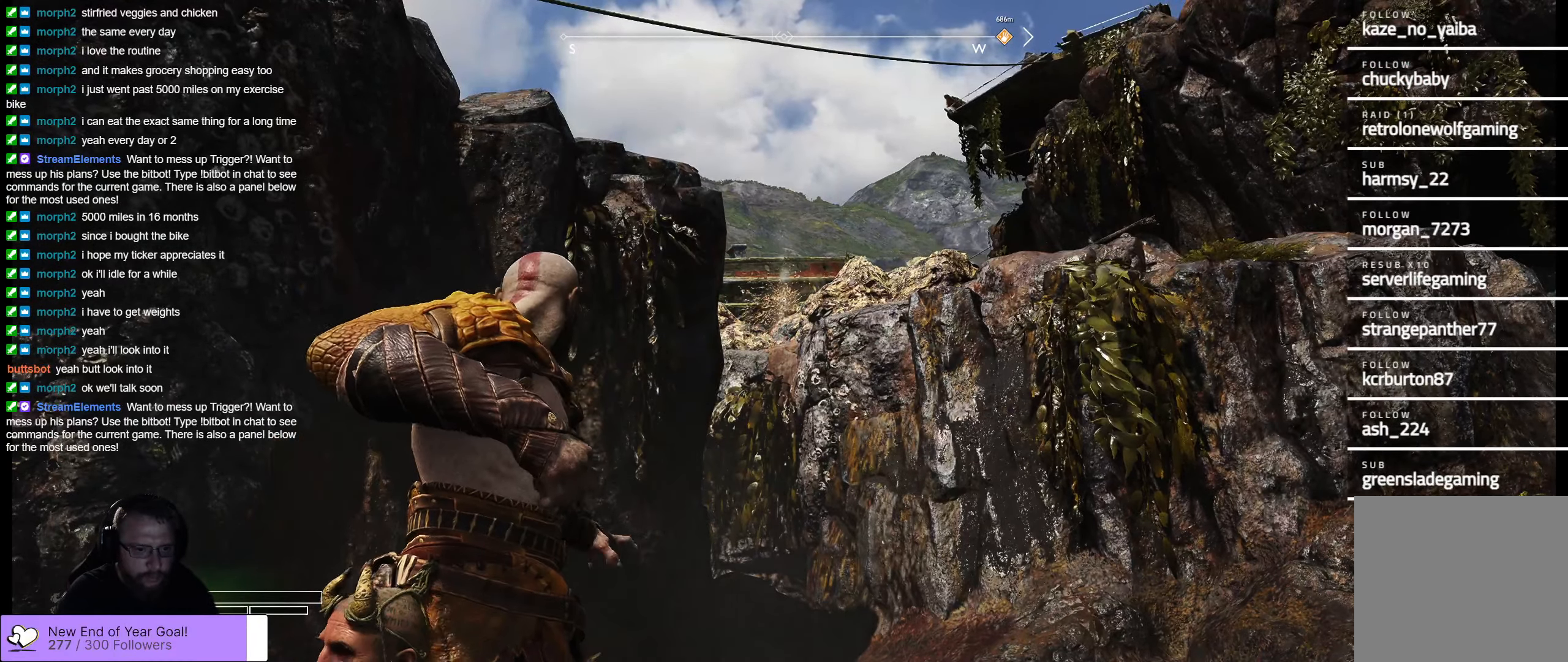
{"buttons": ["L2"], "left_stick": "center", "right_stick": "center", "events": []}